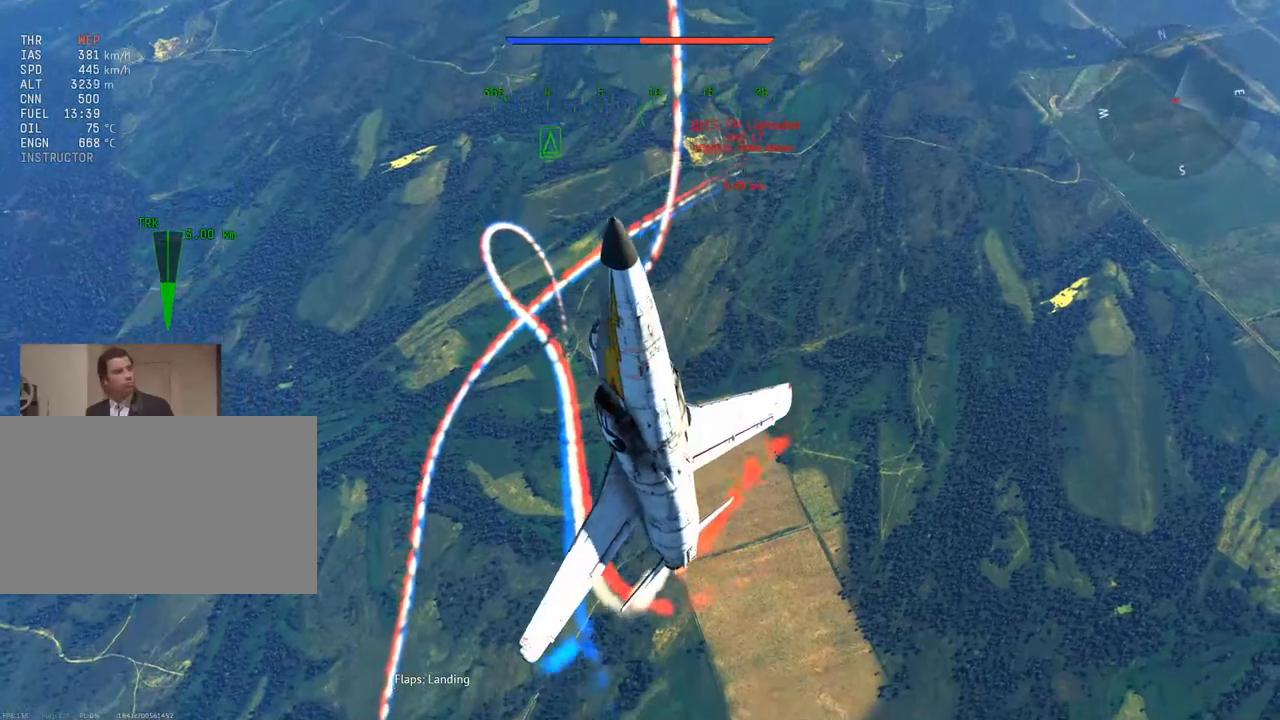
Gameplay with keyboard and mouse; each line is a JSON object with the keys and mouse buttons held at the frame after it. "events" lists presses ("down") and releases ("up") of "1", "2", "3", "4", "5", "a", "alt", "c", "caps_lock", "ctrl", "d", "e", "f", "g", "q", "r", "s", "shift", "space", "t", "tab", "v", "w", "x", "z", "mouse_left", "mouse_wheel" and "mouse_right" between this image and that frame as [ms after this image, input, new state], when the widget could be followed in between. "mouse_left", "mouse_wheel", "mouse_right" = the "left", "wheel", "right" buttons of the "mouse" list. No other keys are recorded. "wheel" means that the mouse wheel is clicked or scrolled. "mouse_move" is the direction in which the mouse moves at that frame (one of eight, or "still"), when it could be read.
{"keys": ["v", "w"], "mouse": [], "mouse_move": "still", "events": [[117, "d", "down"], [267, "d", "up"]]}
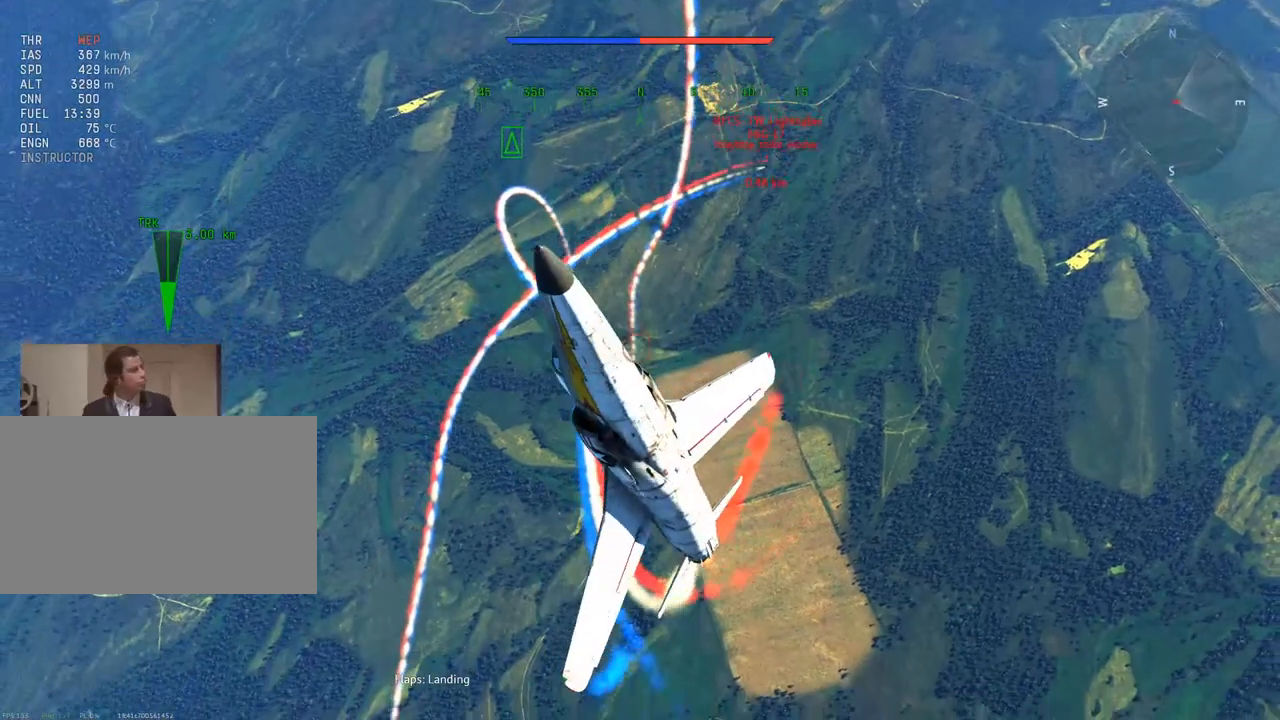
{"keys": ["a", "q", "v"], "mouse": [], "mouse_move": "still", "events": [[284, "w", "up"], [317, "a", "down"], [367, "q", "down"]]}
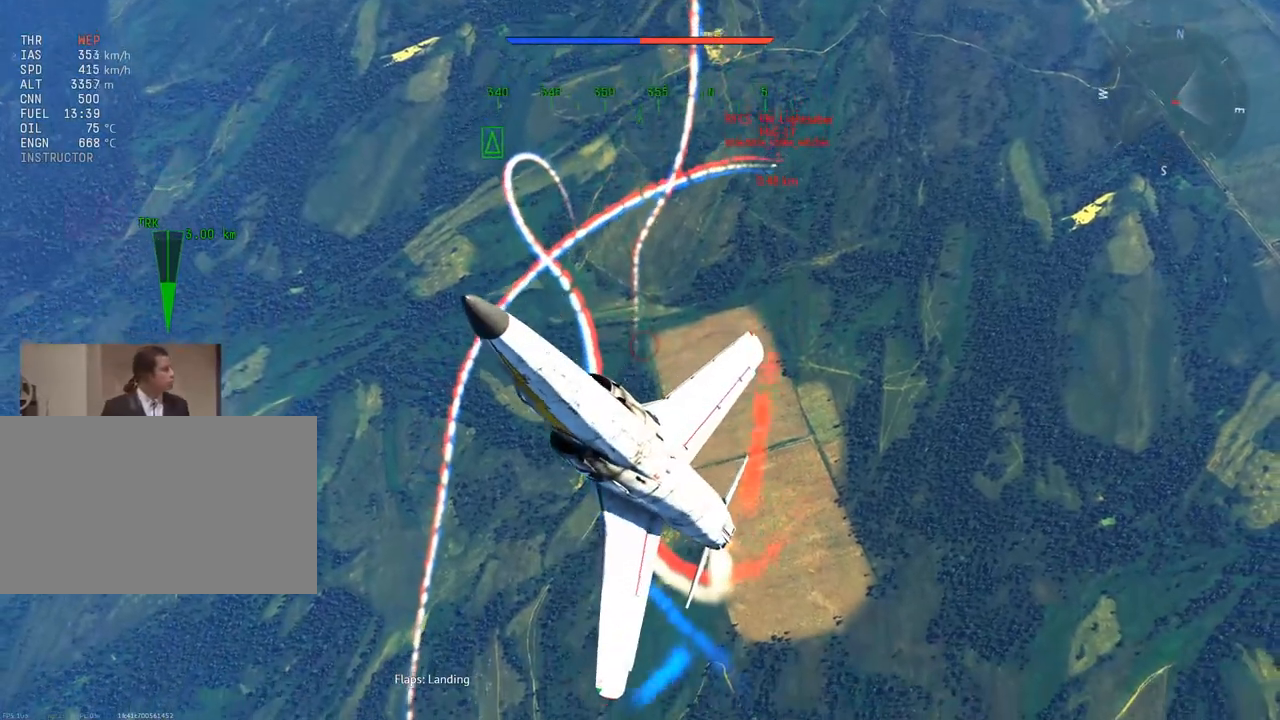
{"keys": ["a", "q", "v"], "mouse": [], "mouse_move": "still", "events": []}
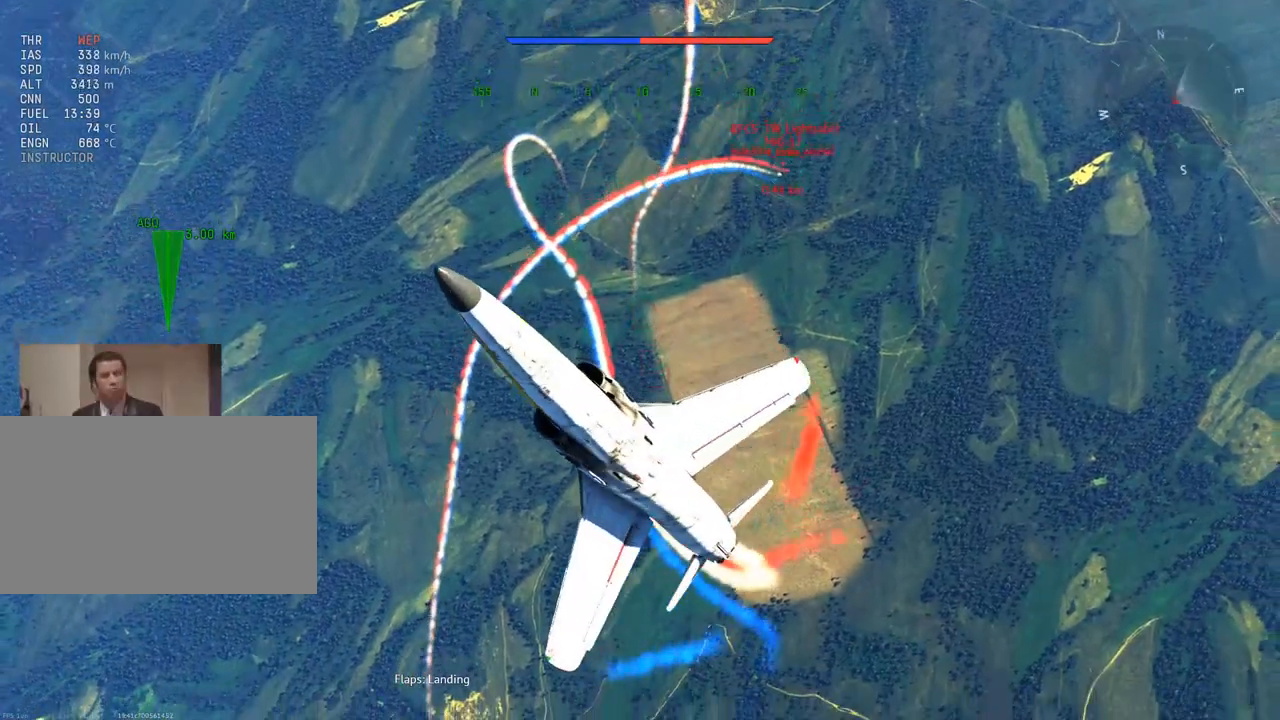
{"keys": ["a", "v"], "mouse": [], "mouse_move": "still", "events": [[484, "q", "up"]]}
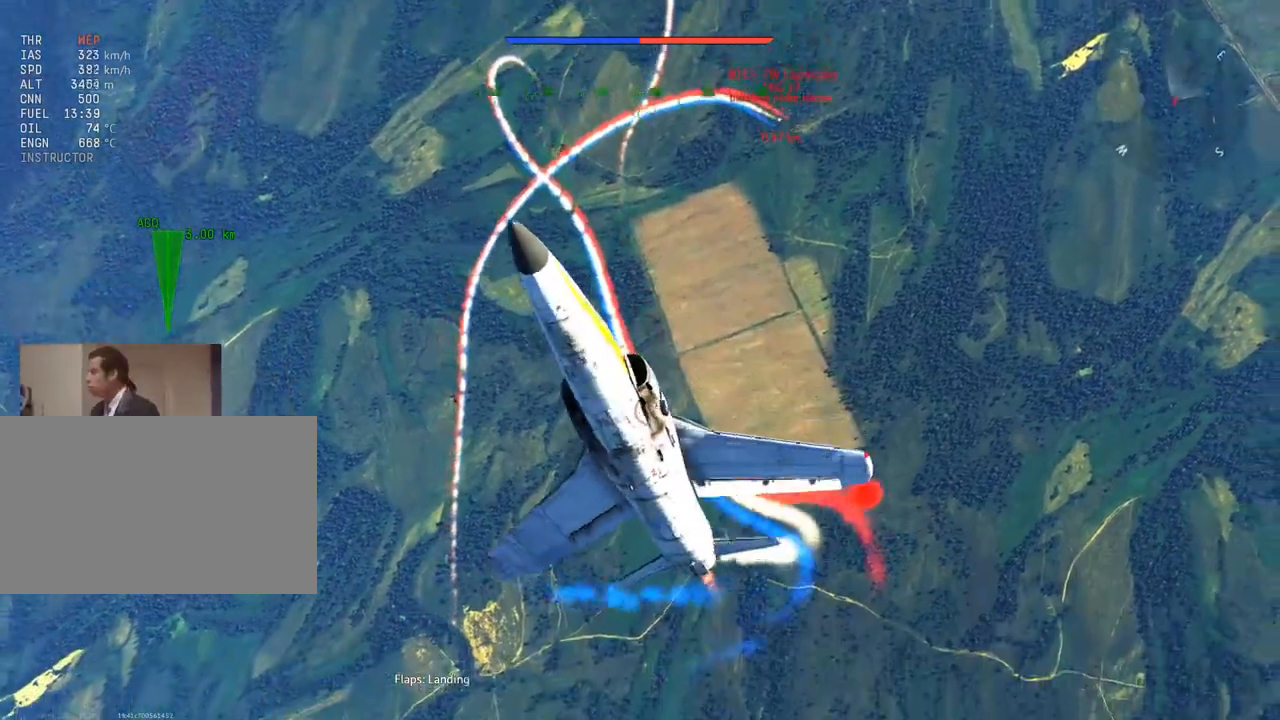
{"keys": ["v"], "mouse": [], "mouse_move": "still", "events": [[33, "a", "up"]]}
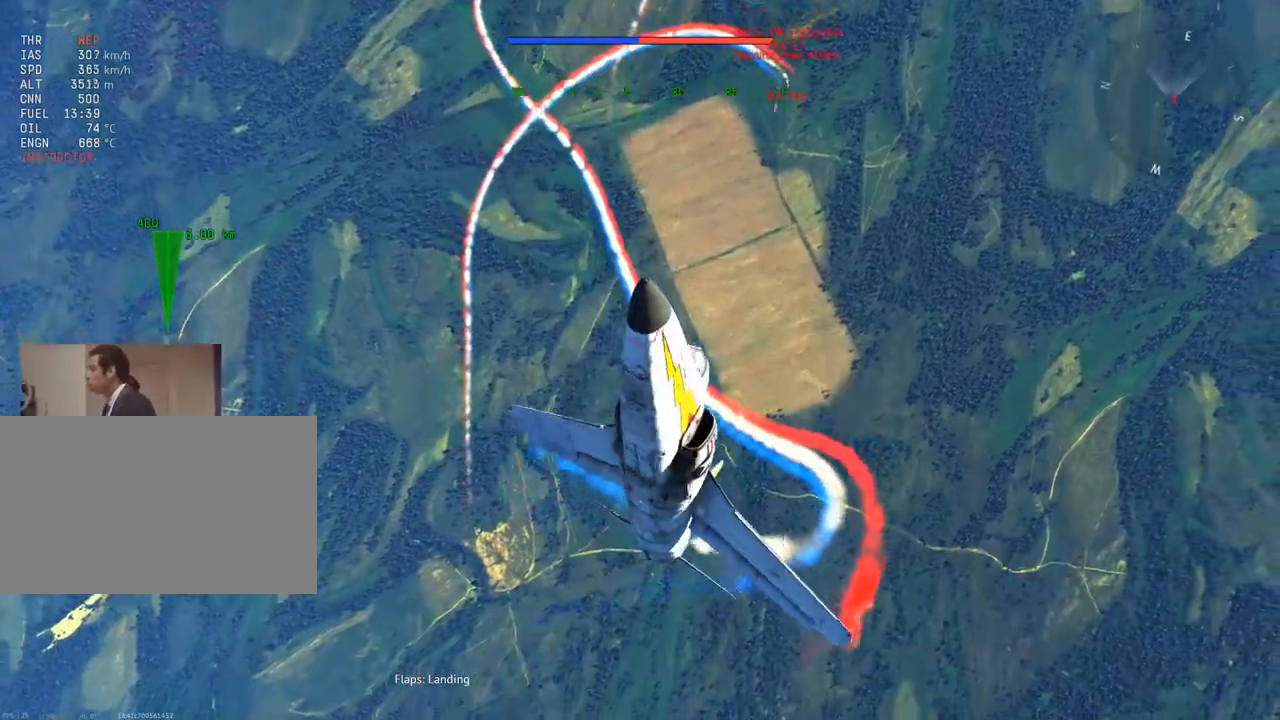
{"keys": ["v"], "mouse": [], "mouse_move": "still", "events": []}
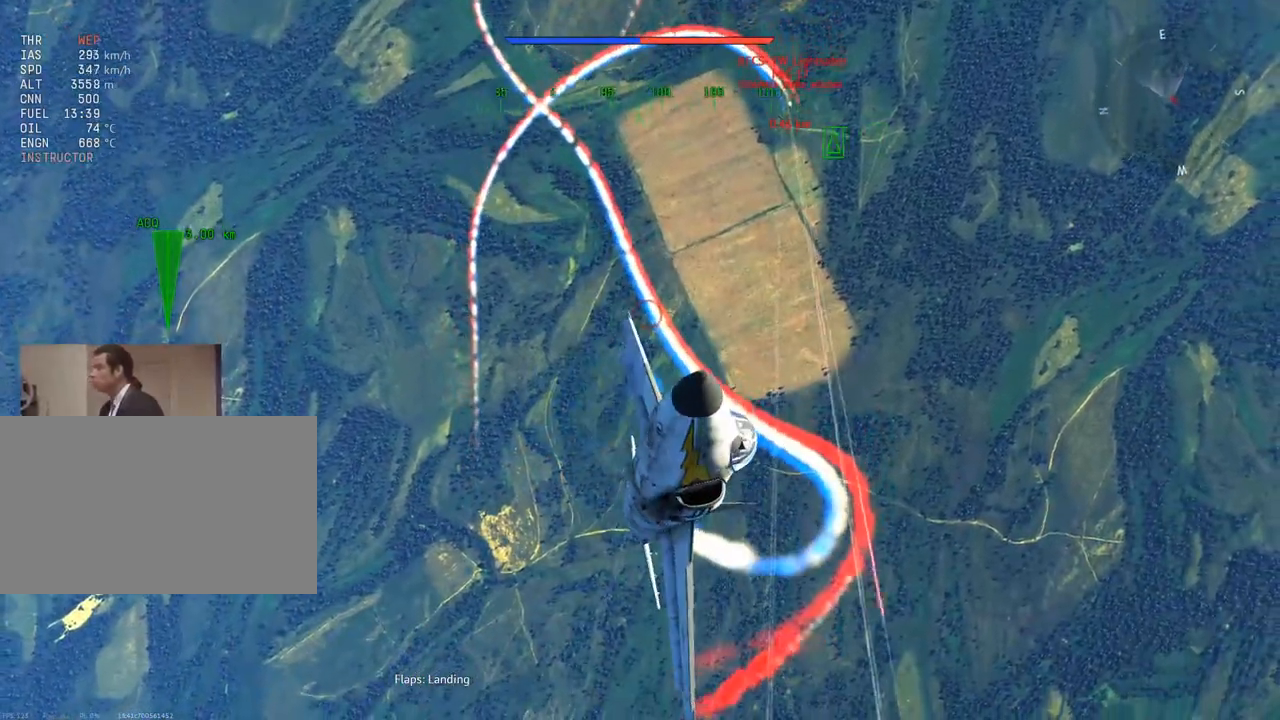
{"keys": ["a", "q", "v"], "mouse": [], "mouse_move": "still", "events": [[317, "a", "down"], [367, "q", "down"]]}
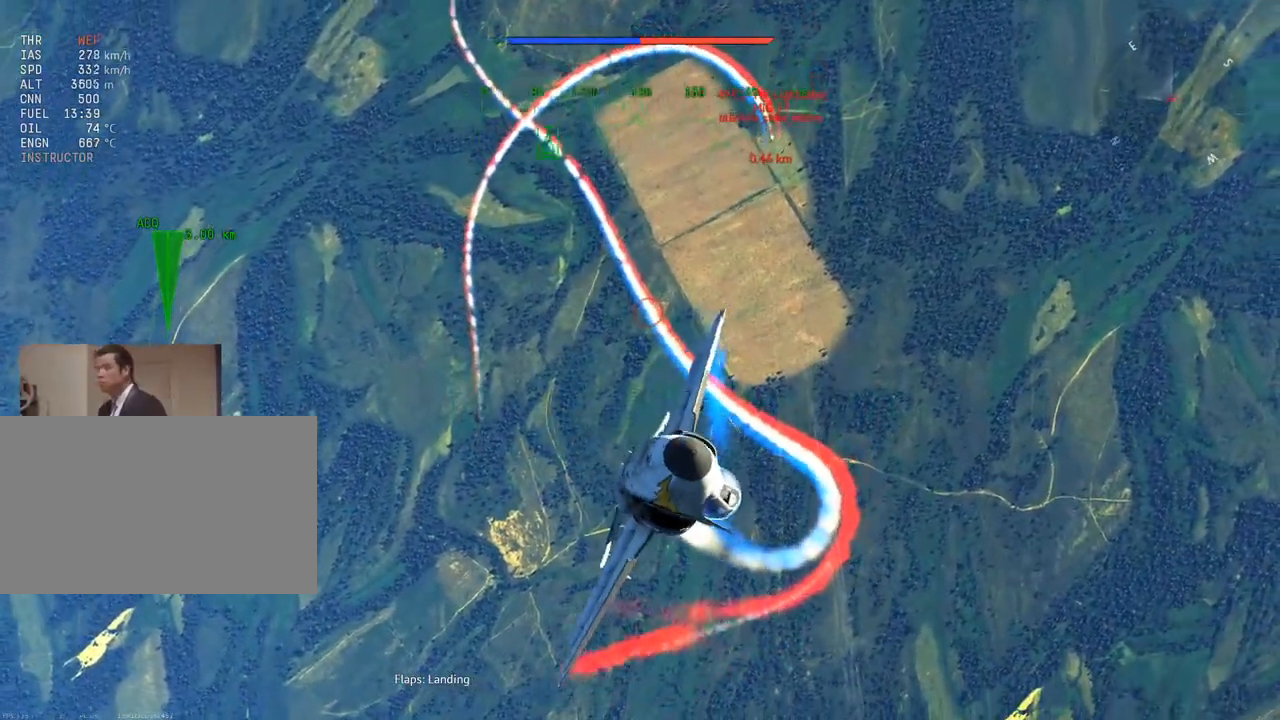
{"keys": ["a", "q", "v"], "mouse": [], "mouse_move": "still", "events": []}
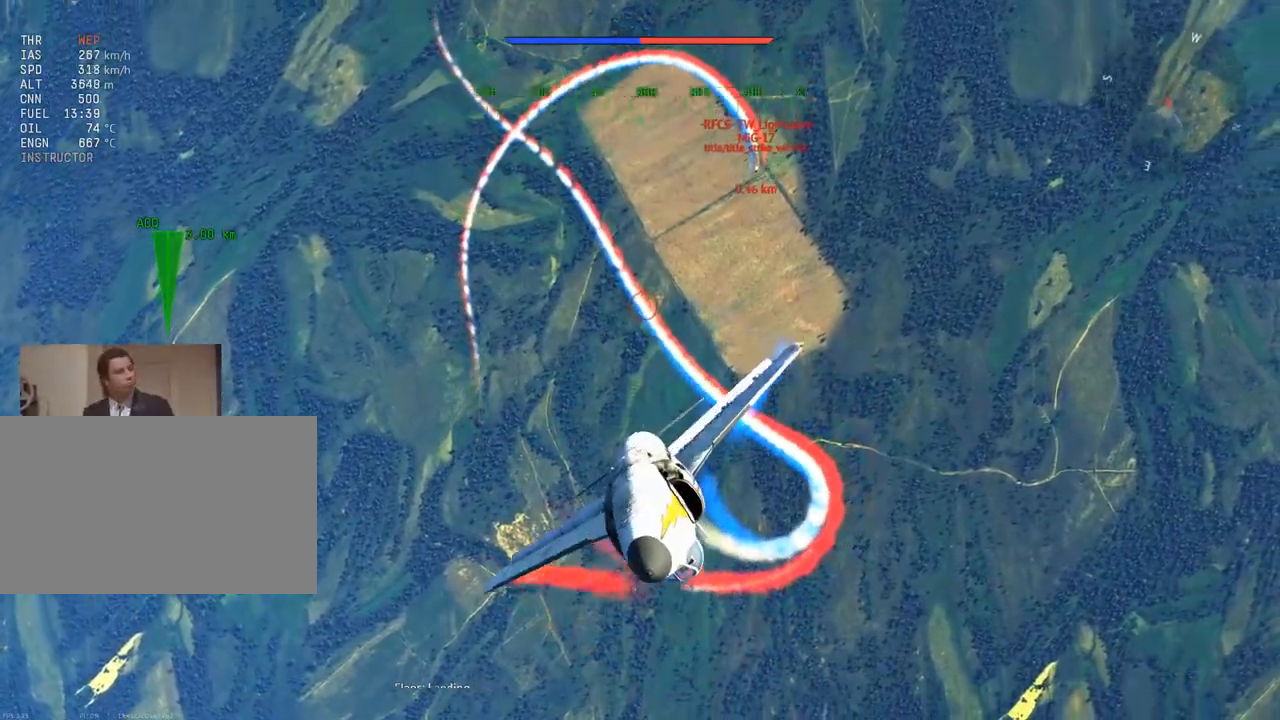
{"keys": ["v"], "mouse": [], "mouse_move": "still", "events": [[117, "q", "up"], [167, "a", "up"]]}
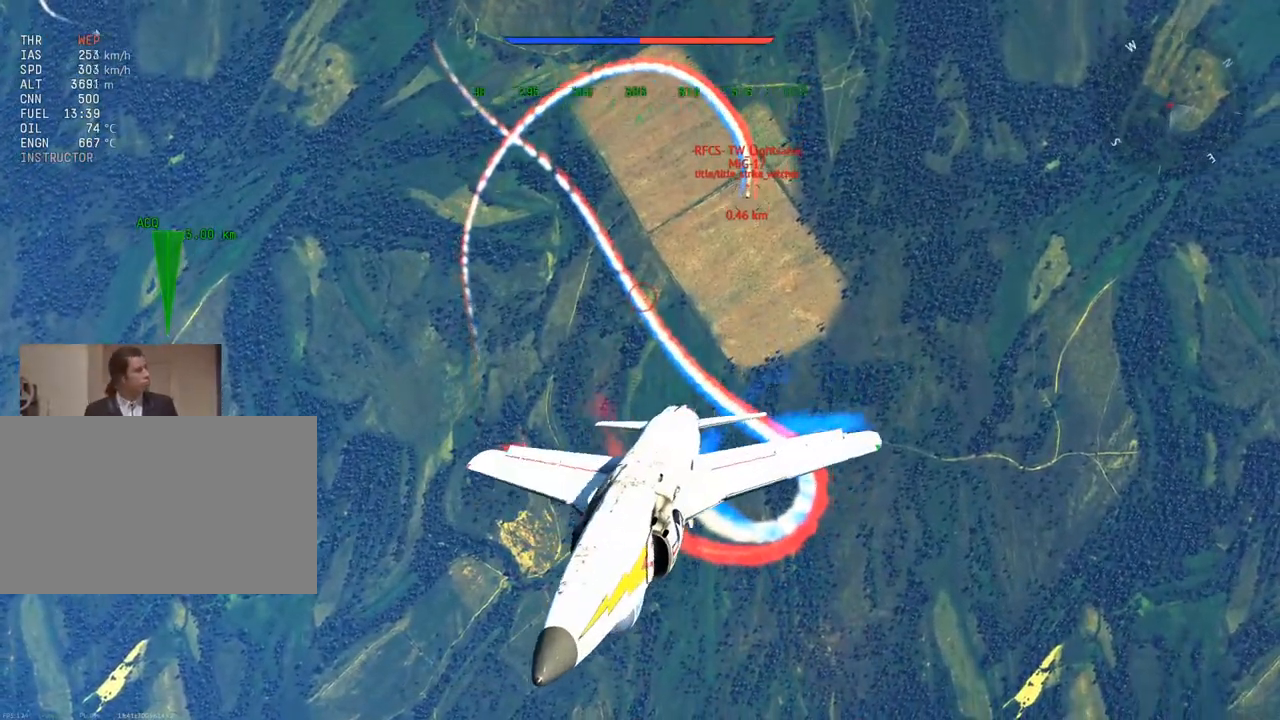
{"keys": ["a", "v"], "mouse": [], "mouse_move": "still", "events": [[317, "a", "down"]]}
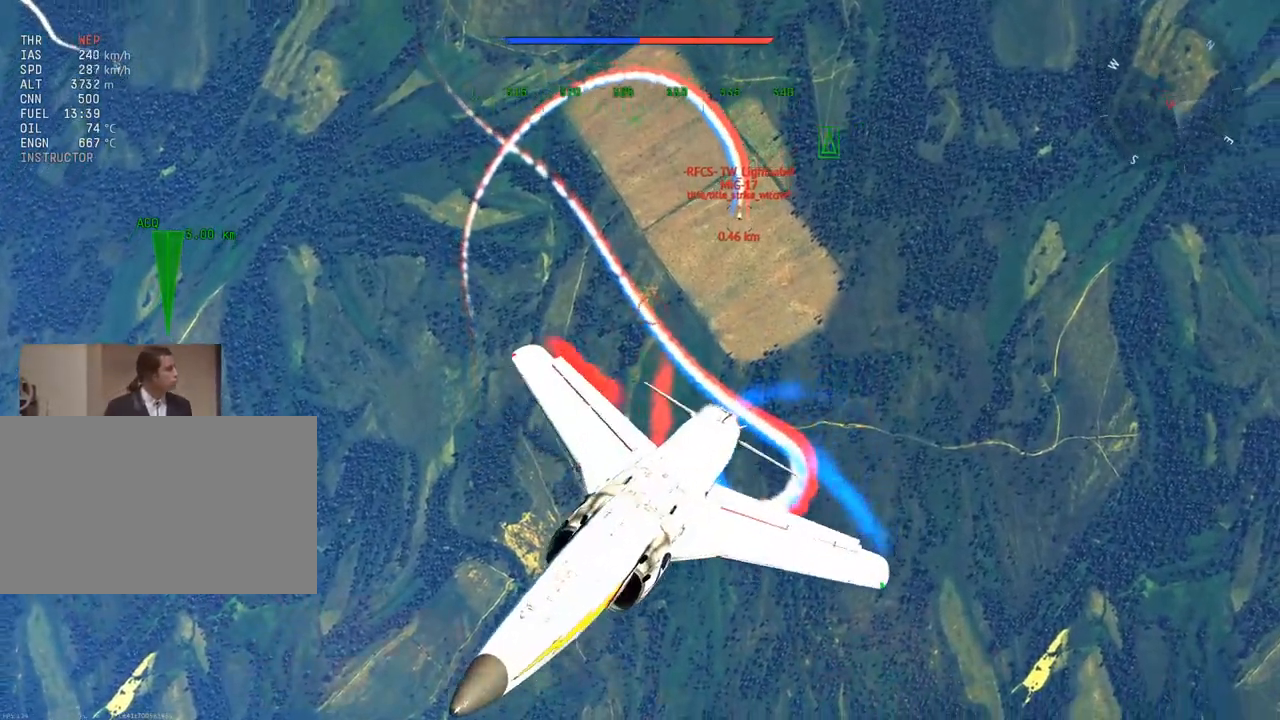
{"keys": ["a", "q", "v"], "mouse": [], "mouse_move": "still", "events": [[50, "q", "down"]]}
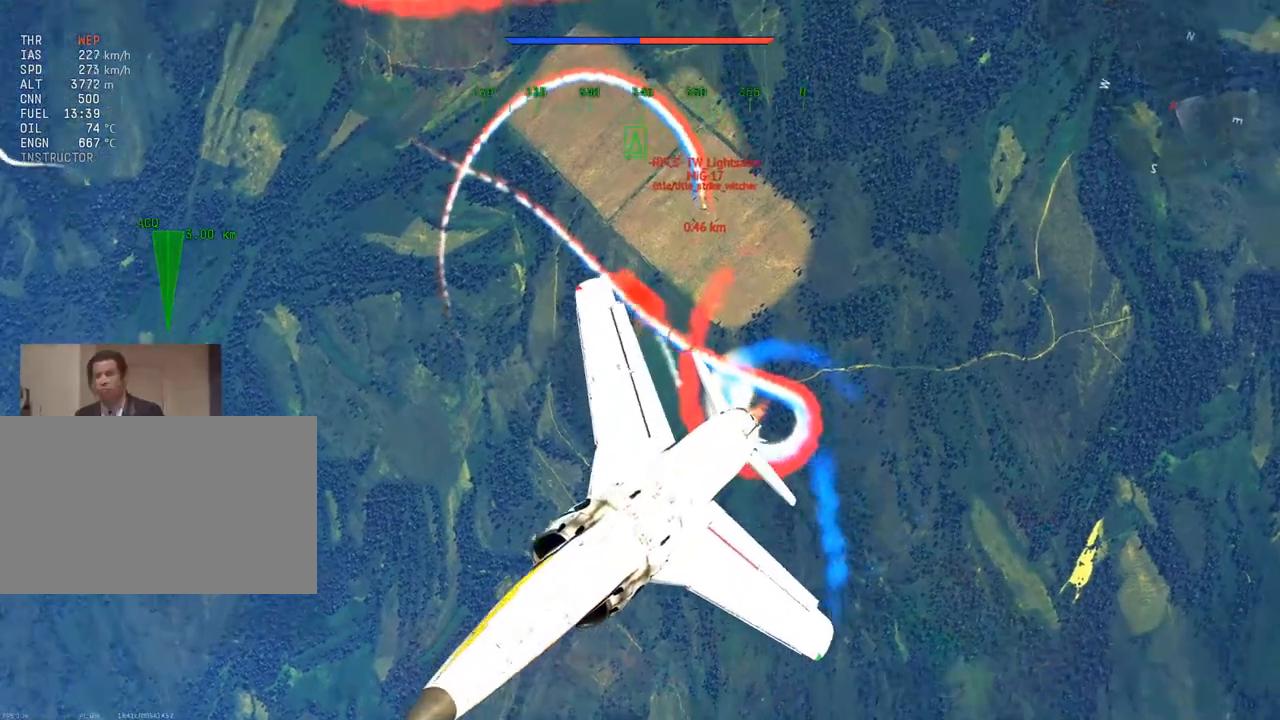
{"keys": ["a", "q", "v"], "mouse": [], "mouse_move": "still", "events": []}
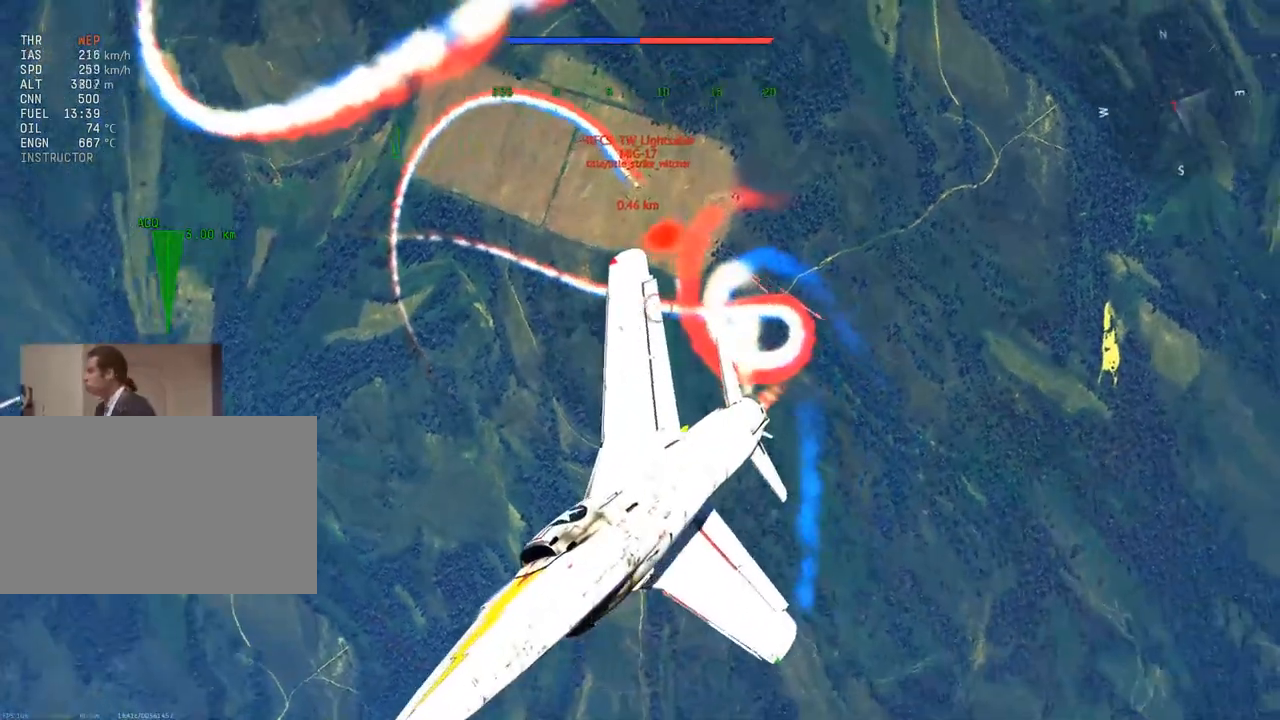
{"keys": ["a", "q", "v"], "mouse": [], "mouse_move": "down", "events": []}
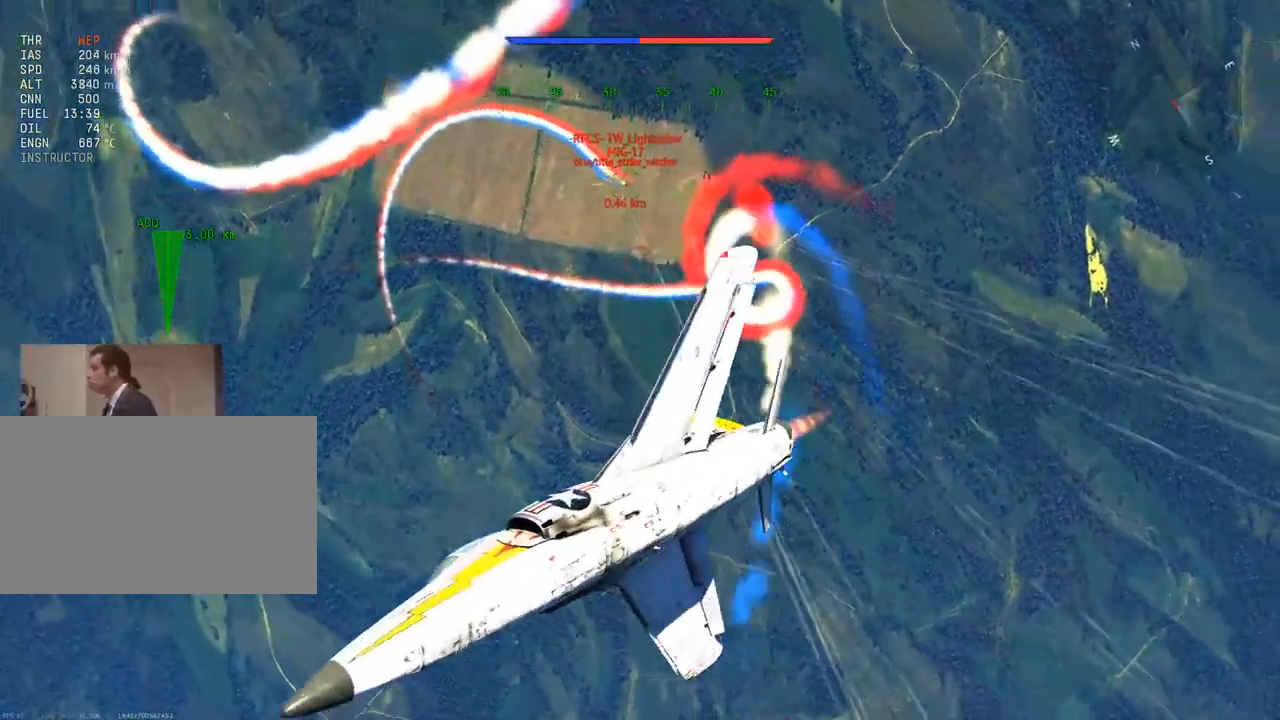
{"keys": ["v"], "mouse": [], "mouse_move": "still", "events": [[183, "q", "up"], [233, "a", "up"]]}
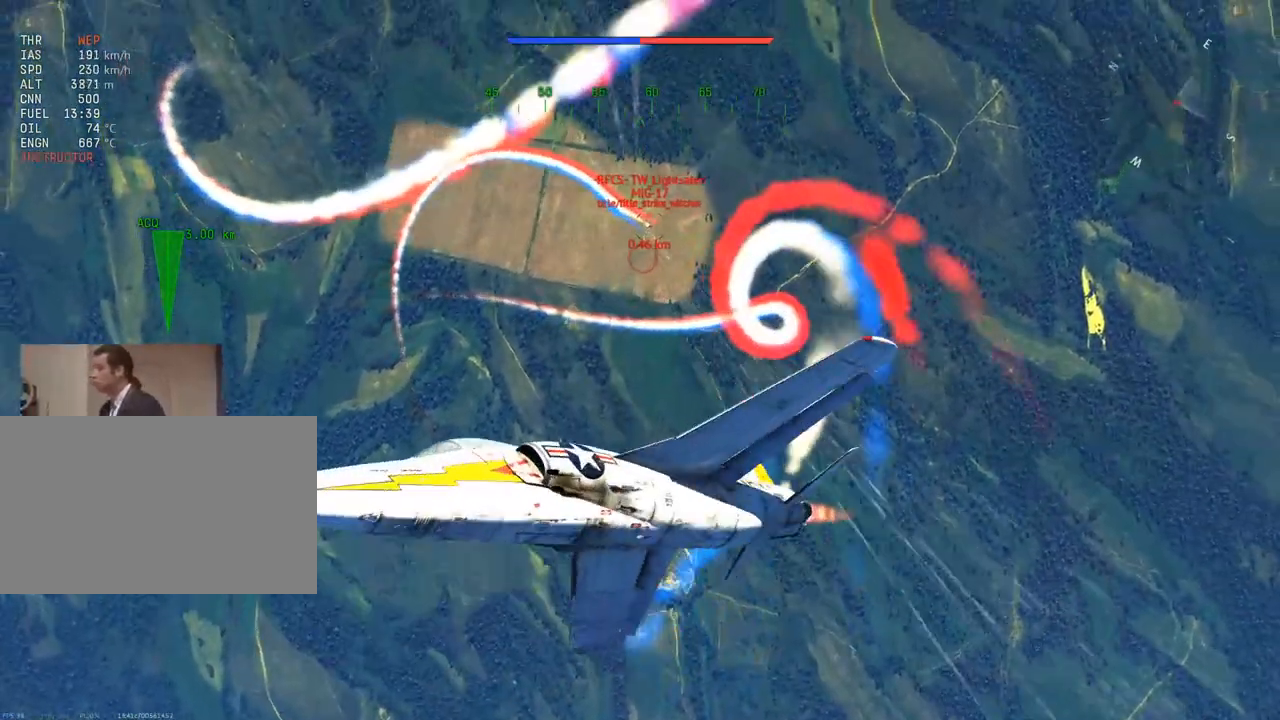
{"keys": ["v"], "mouse": [], "mouse_move": "right", "events": []}
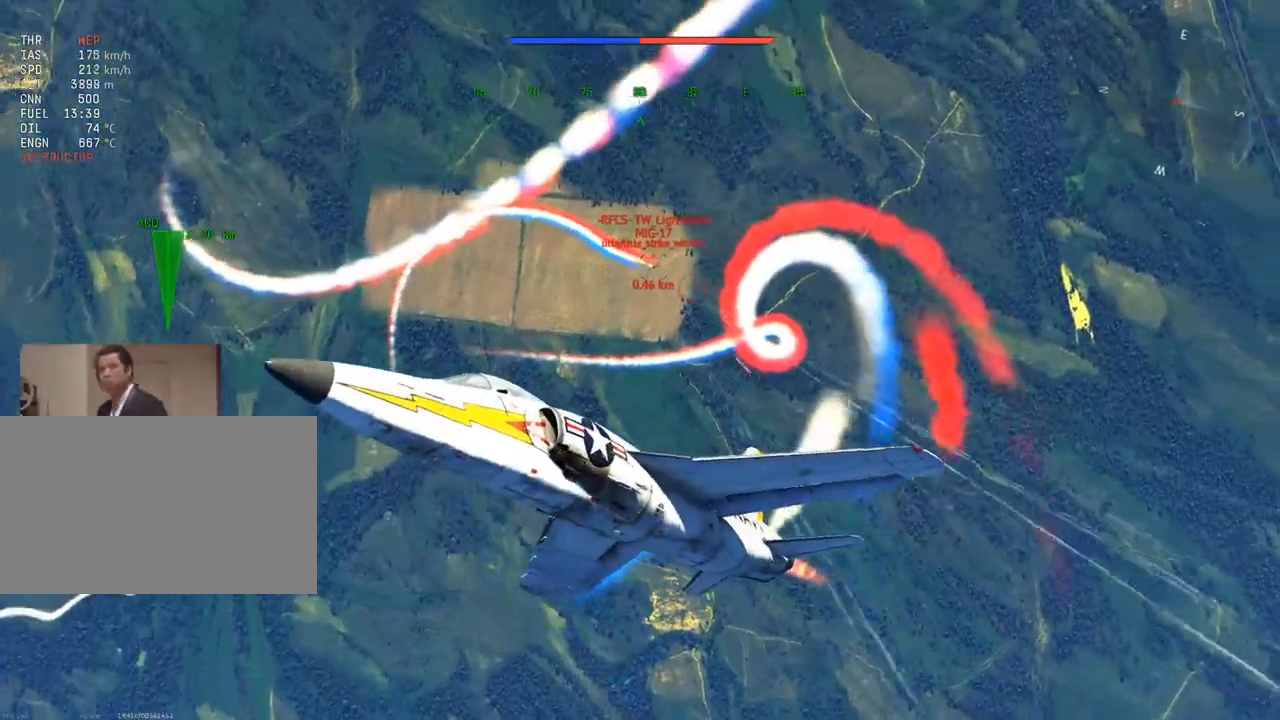
{"keys": ["d", "e", "v"], "mouse": [], "mouse_move": "right", "events": [[66, "d", "down"], [266, "e", "down"]]}
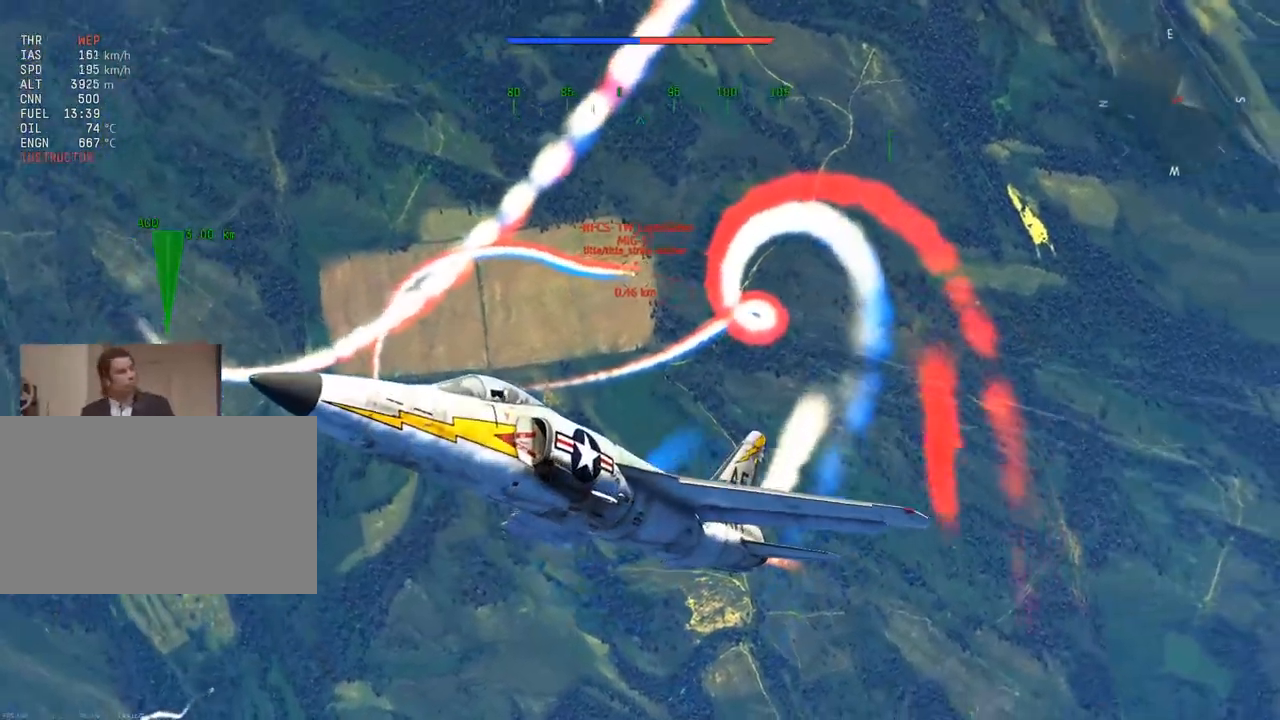
{"keys": ["d", "e", "v"], "mouse": [], "mouse_move": "still", "events": []}
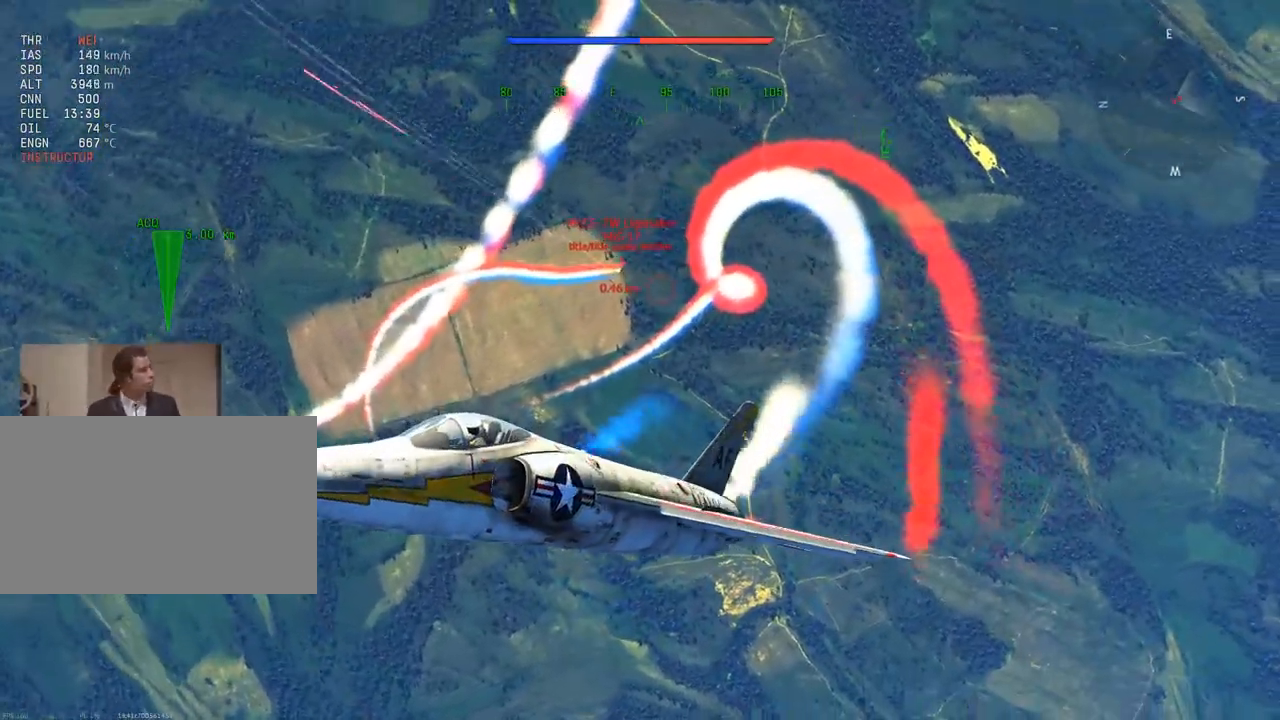
{"keys": ["d", "e", "v"], "mouse": [], "mouse_move": "still", "events": []}
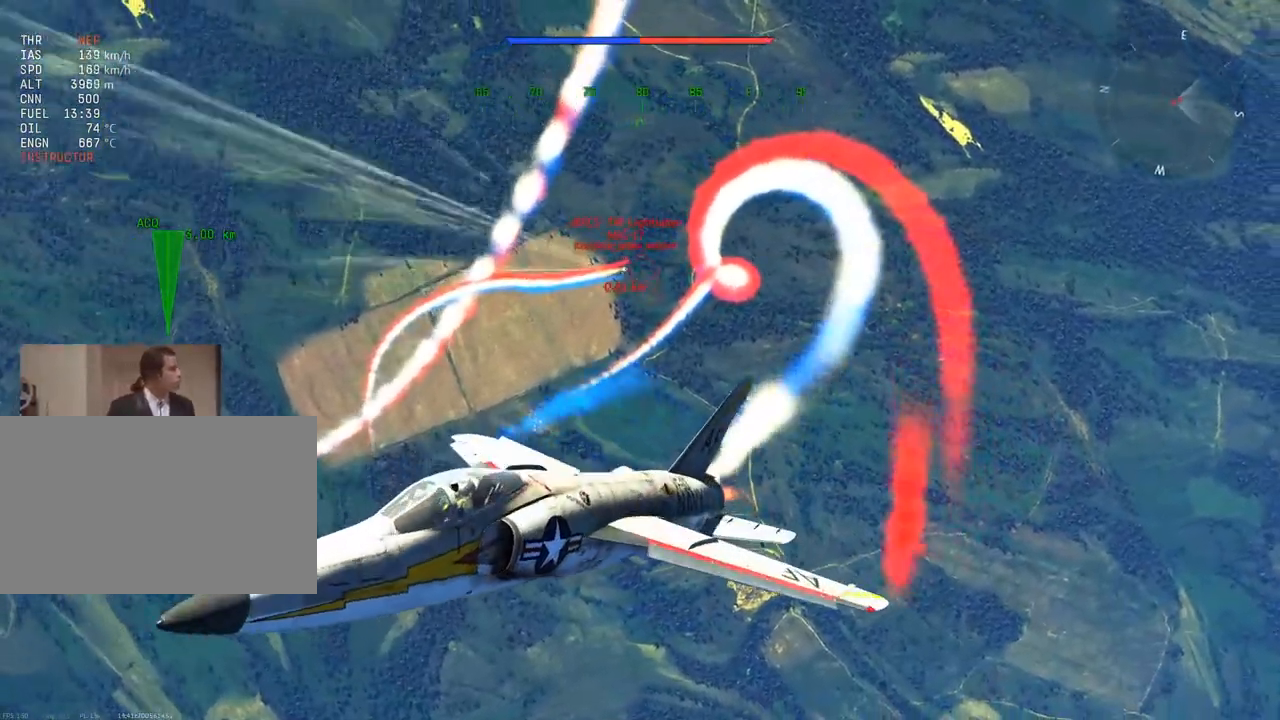
{"keys": ["d", "e", "v"], "mouse": [], "mouse_move": "still", "events": []}
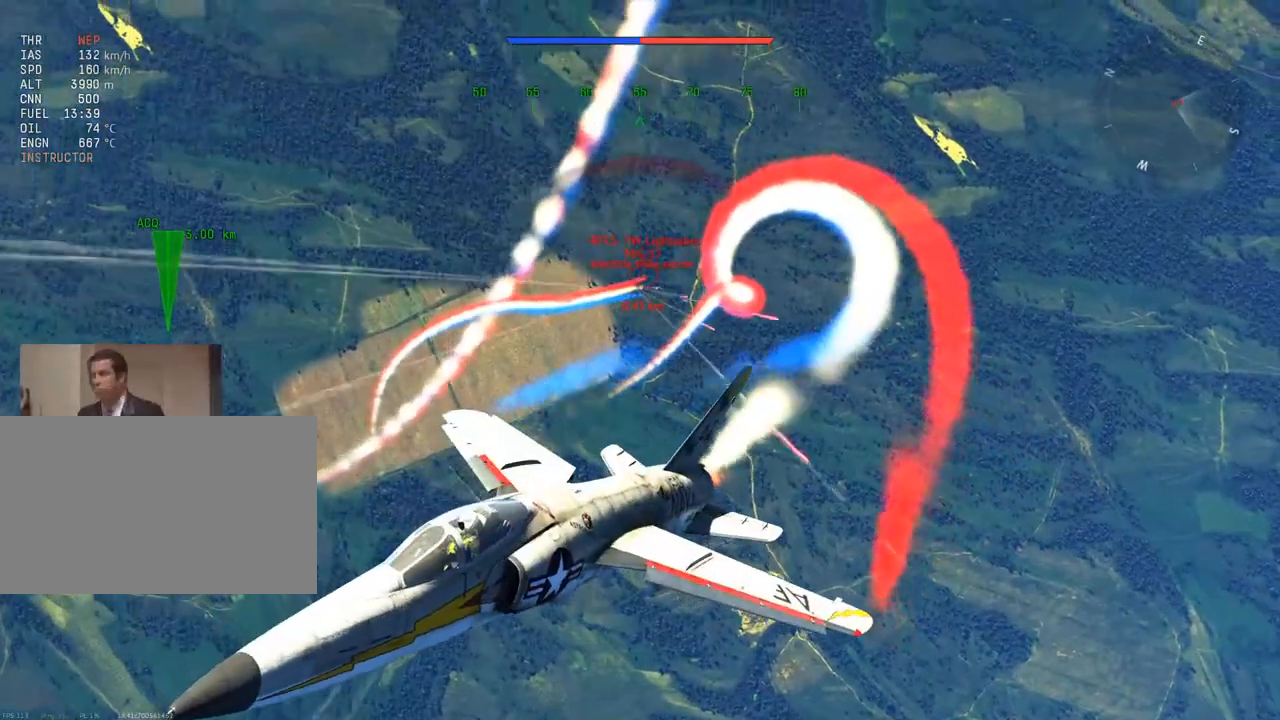
{"keys": ["d", "e", "v"], "mouse": [], "mouse_move": "still", "events": []}
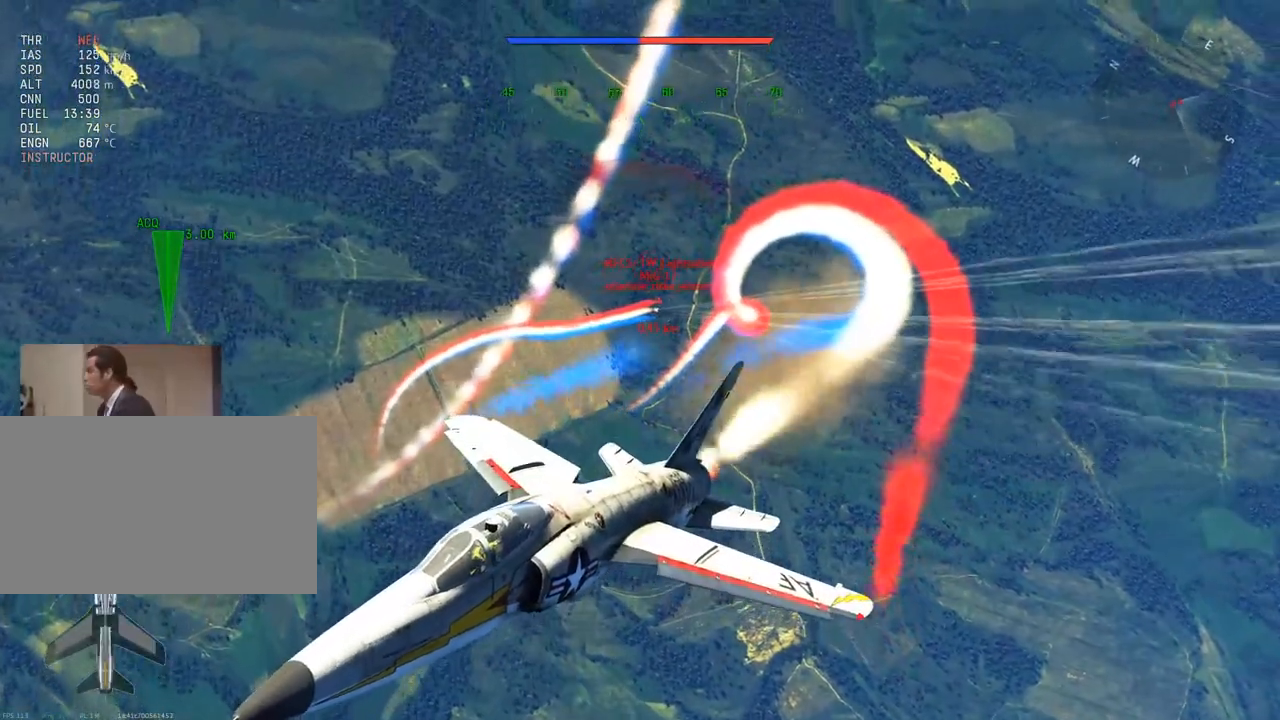
{"keys": ["d", "e", "v"], "mouse": [], "mouse_move": "still", "events": []}
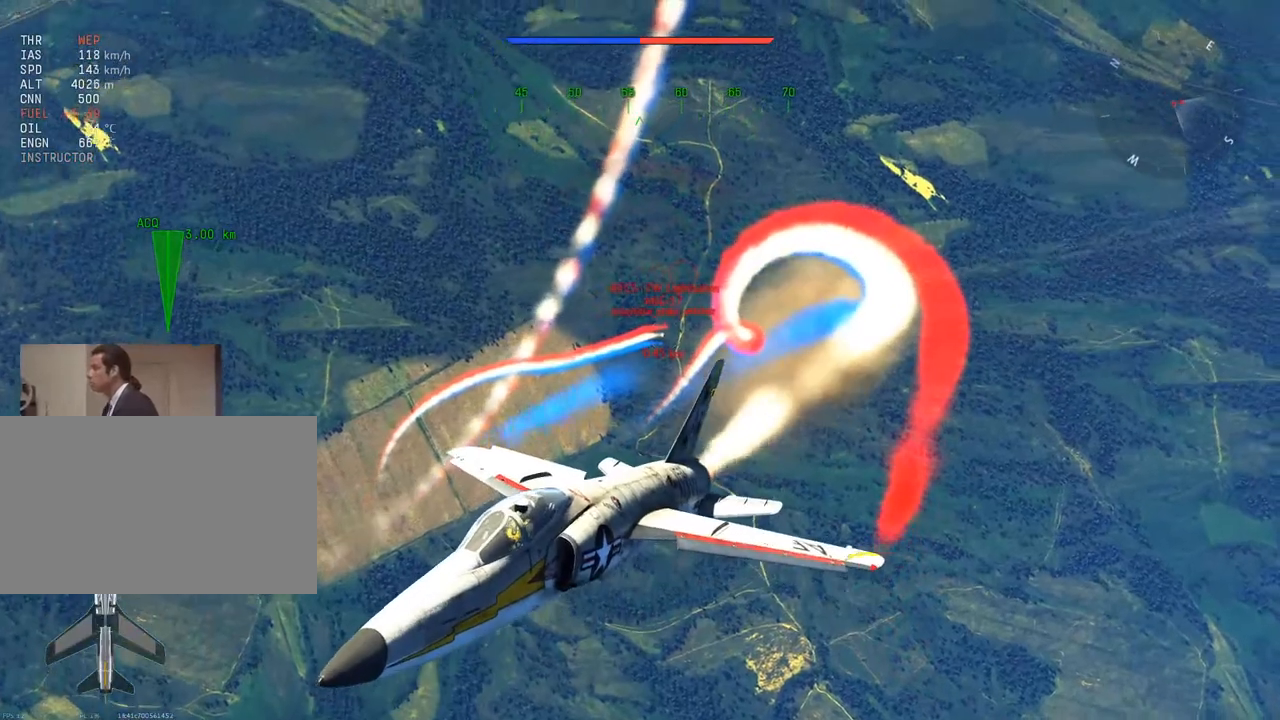
{"keys": ["d", "e", "v"], "mouse": [], "mouse_move": "still", "events": []}
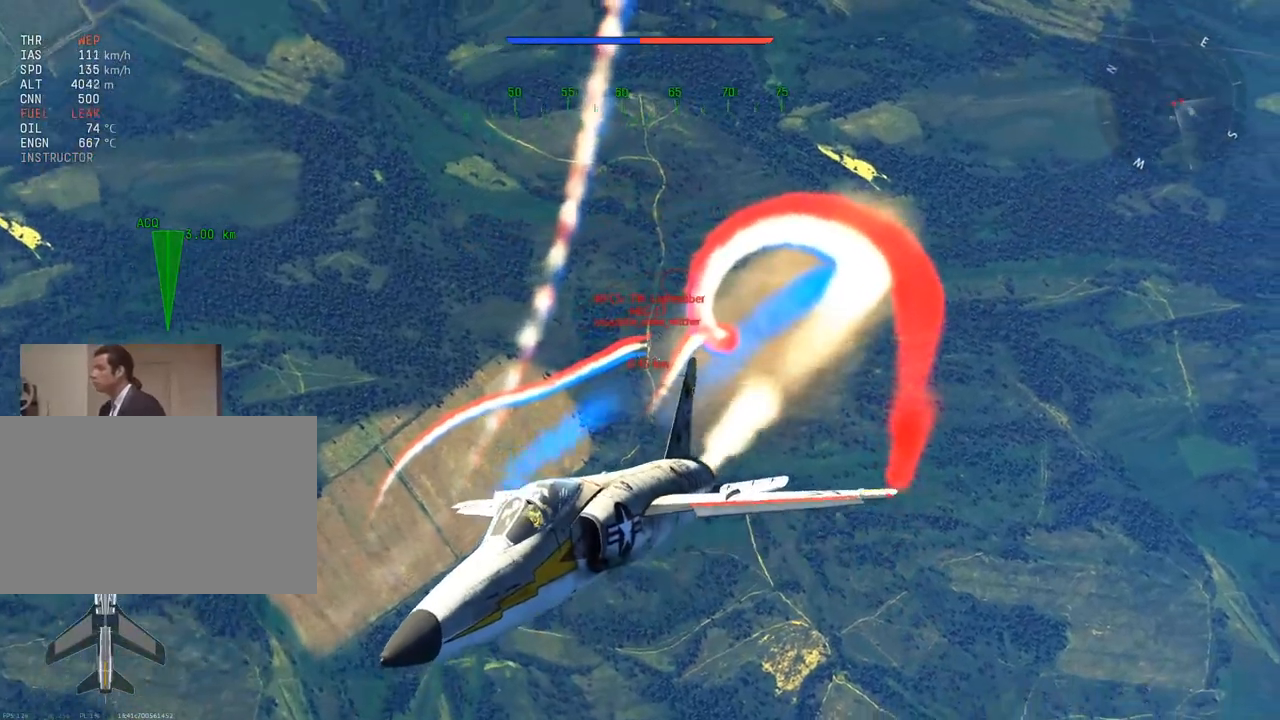
{"keys": ["d", "e", "v"], "mouse": [], "mouse_move": "still", "events": []}
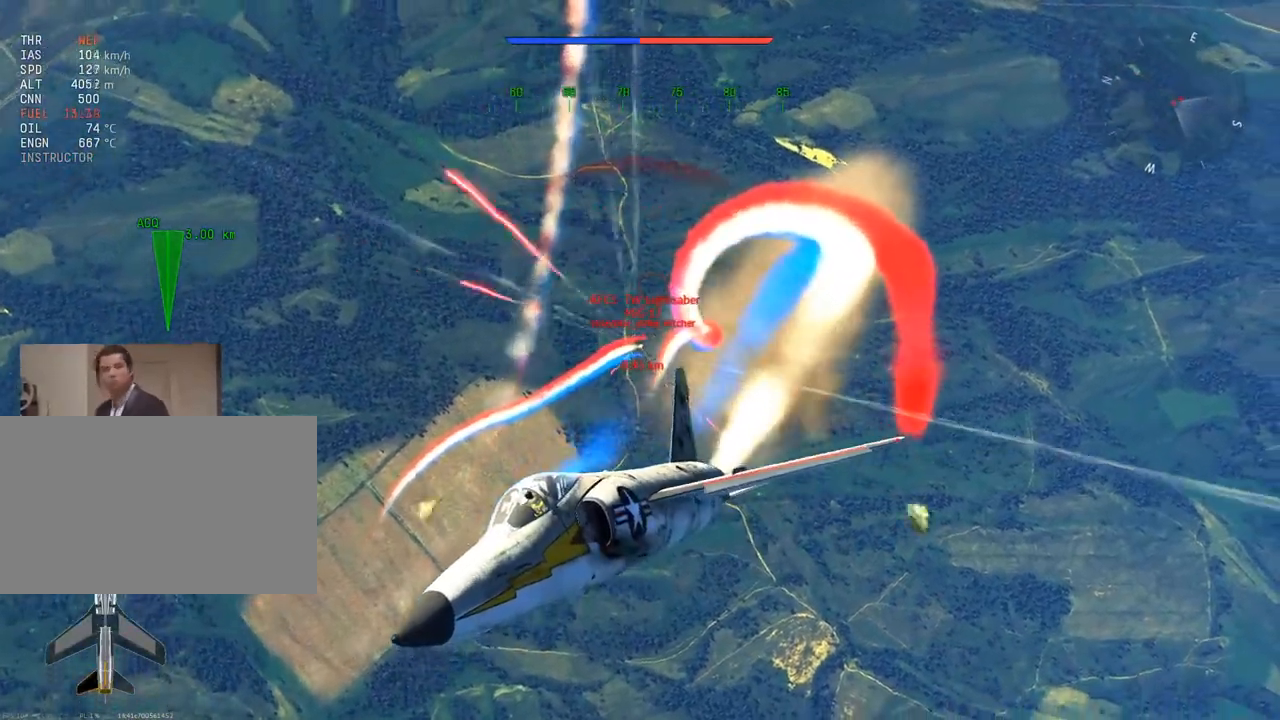
{"keys": [], "mouse": [], "mouse_move": "still", "events": [[417, "d", "up"], [417, "e", "up"], [417, "v", "up"]]}
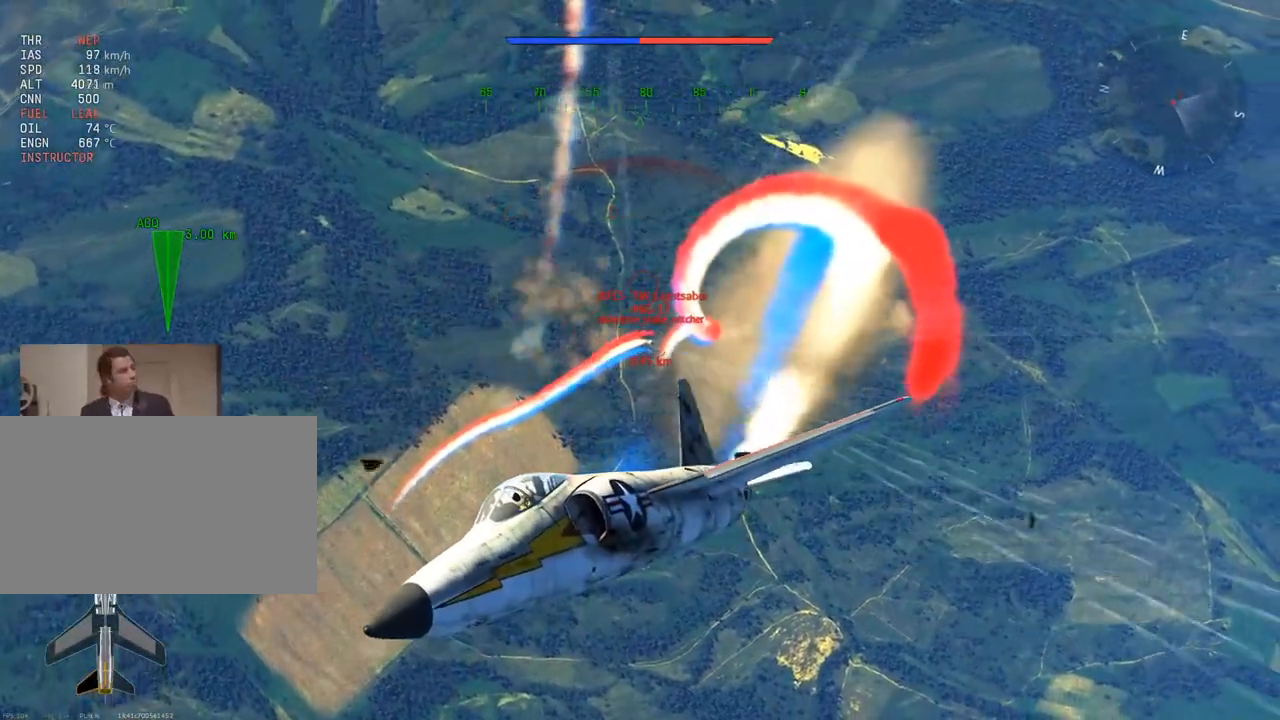
{"keys": [], "mouse": [], "mouse_move": "left", "events": []}
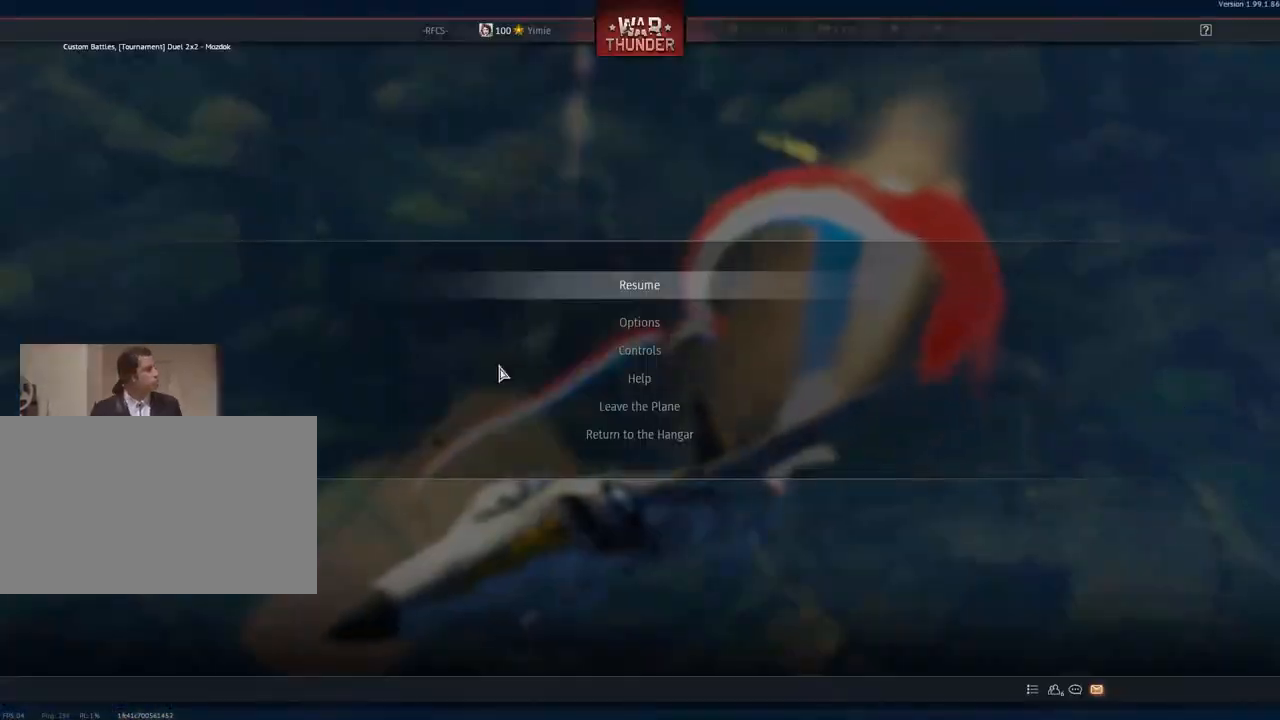
{"keys": [], "mouse": [], "mouse_move": "up-left", "events": []}
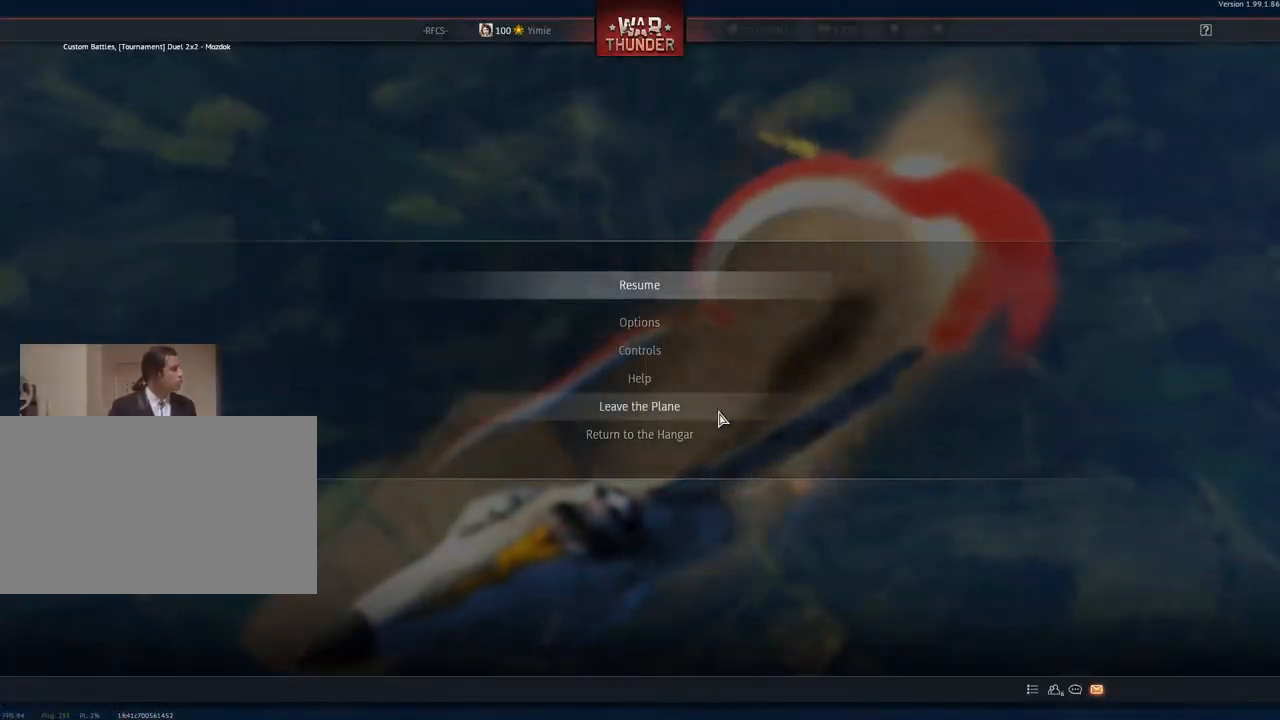
{"keys": [], "mouse": [], "mouse_move": "still", "events": [[33, "mouse_left", "down"], [134, "mouse_left", "up"]]}
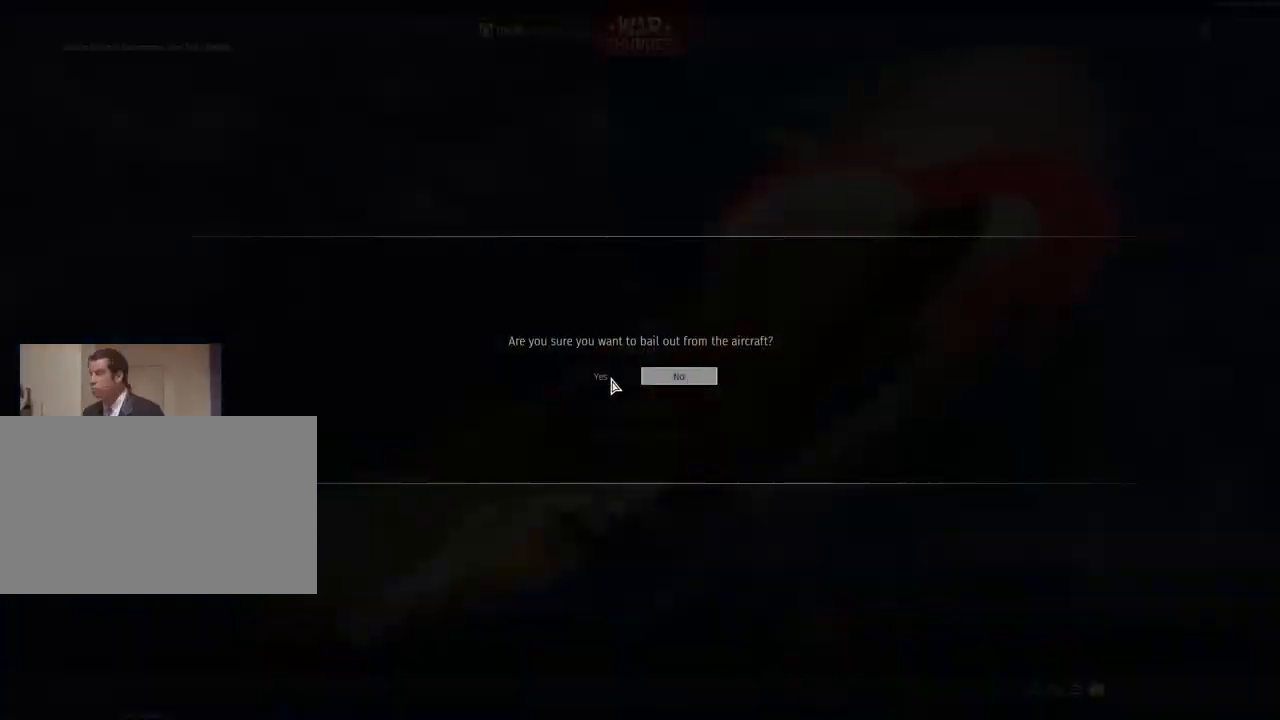
{"keys": [], "mouse": [], "mouse_move": "left", "events": [[16, "mouse_left", "down"], [100, "mouse_left", "up"]]}
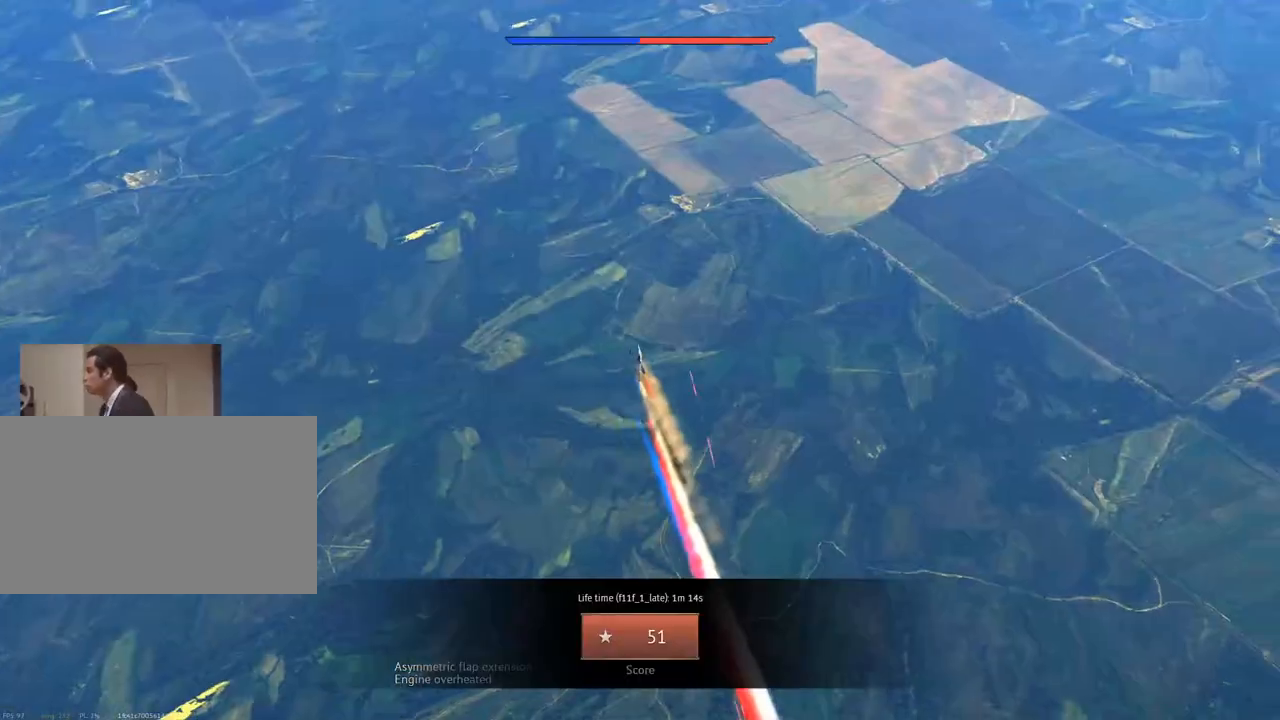
{"keys": [], "mouse": [], "mouse_move": "still", "events": []}
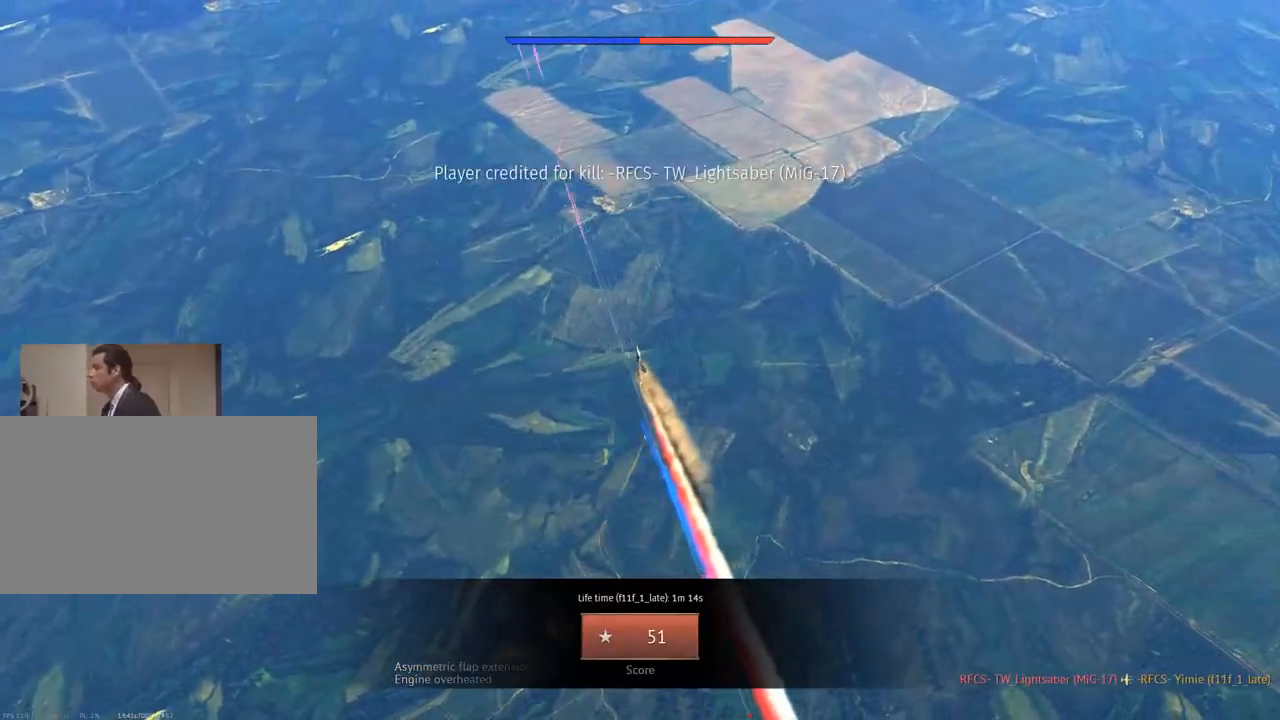
{"keys": [], "mouse": [], "mouse_move": "still", "events": []}
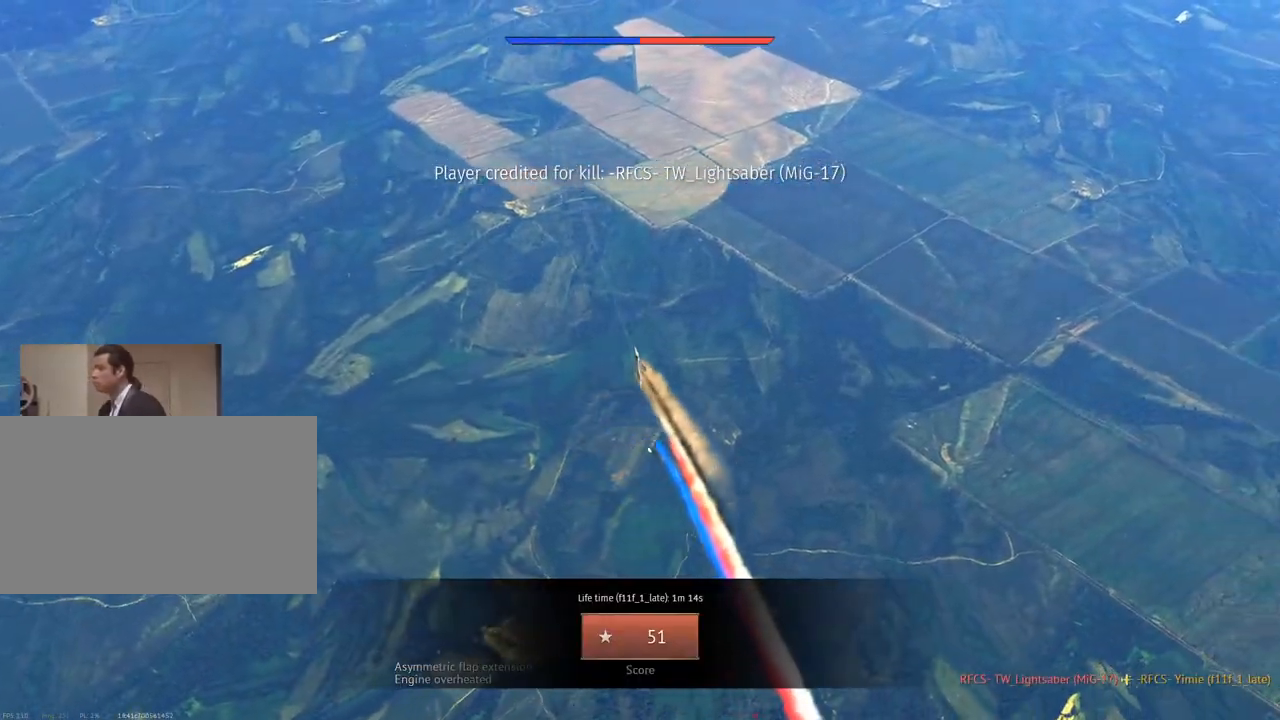
{"keys": [], "mouse": [], "mouse_move": "still", "events": []}